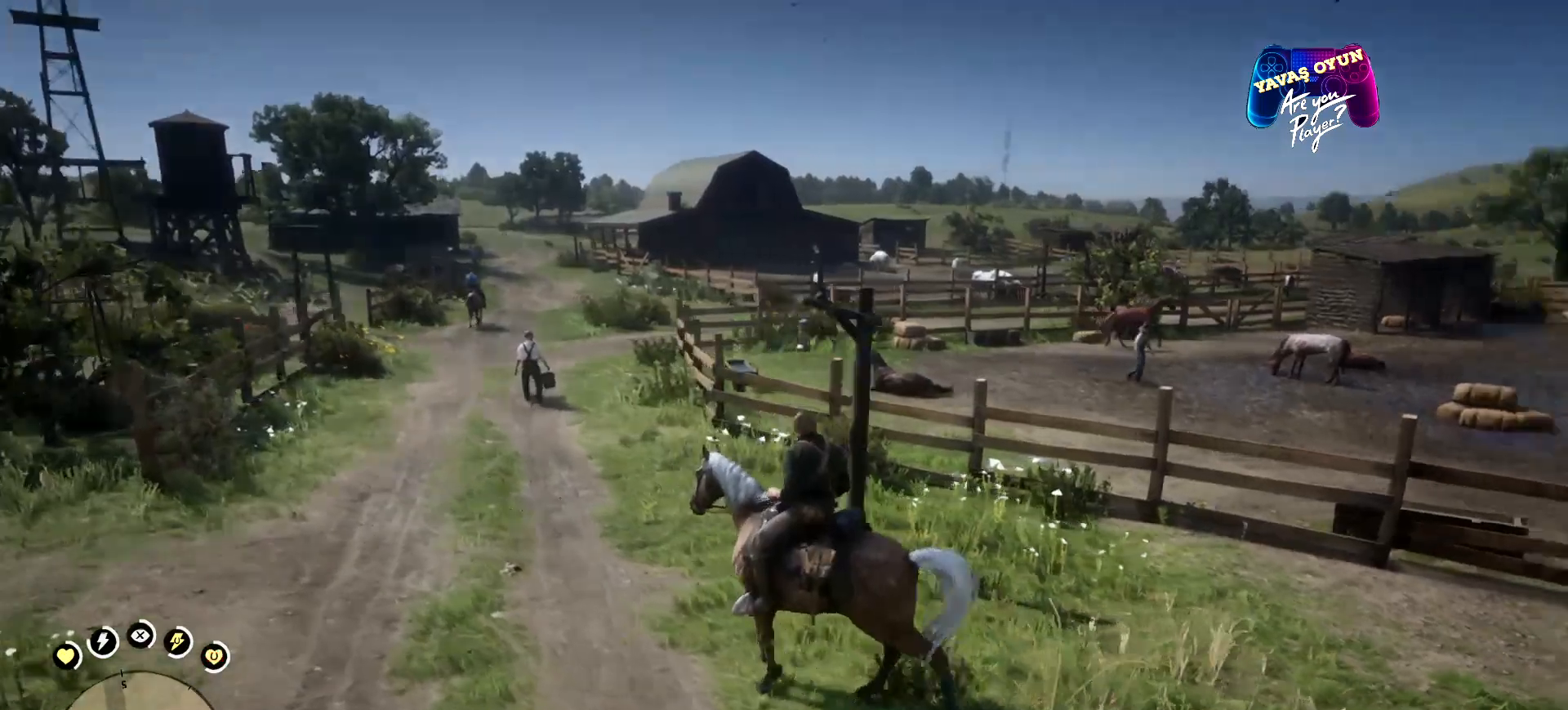
Gameplay with a controller (Xbox layout); each line is a JSON object with the inputs held at the frame after it. "events" lists button and stick changes between this image and that frame as [ms after this image, input, new state], when the widget could be followed in between.
{"buttons": ["L1"], "left_stick": "center", "right_stick": "center", "events": [[133, "left_stick", "up"], [133, "right_stick", "center"], [367, "L1", "down"], [367, "left_stick", "center"]]}
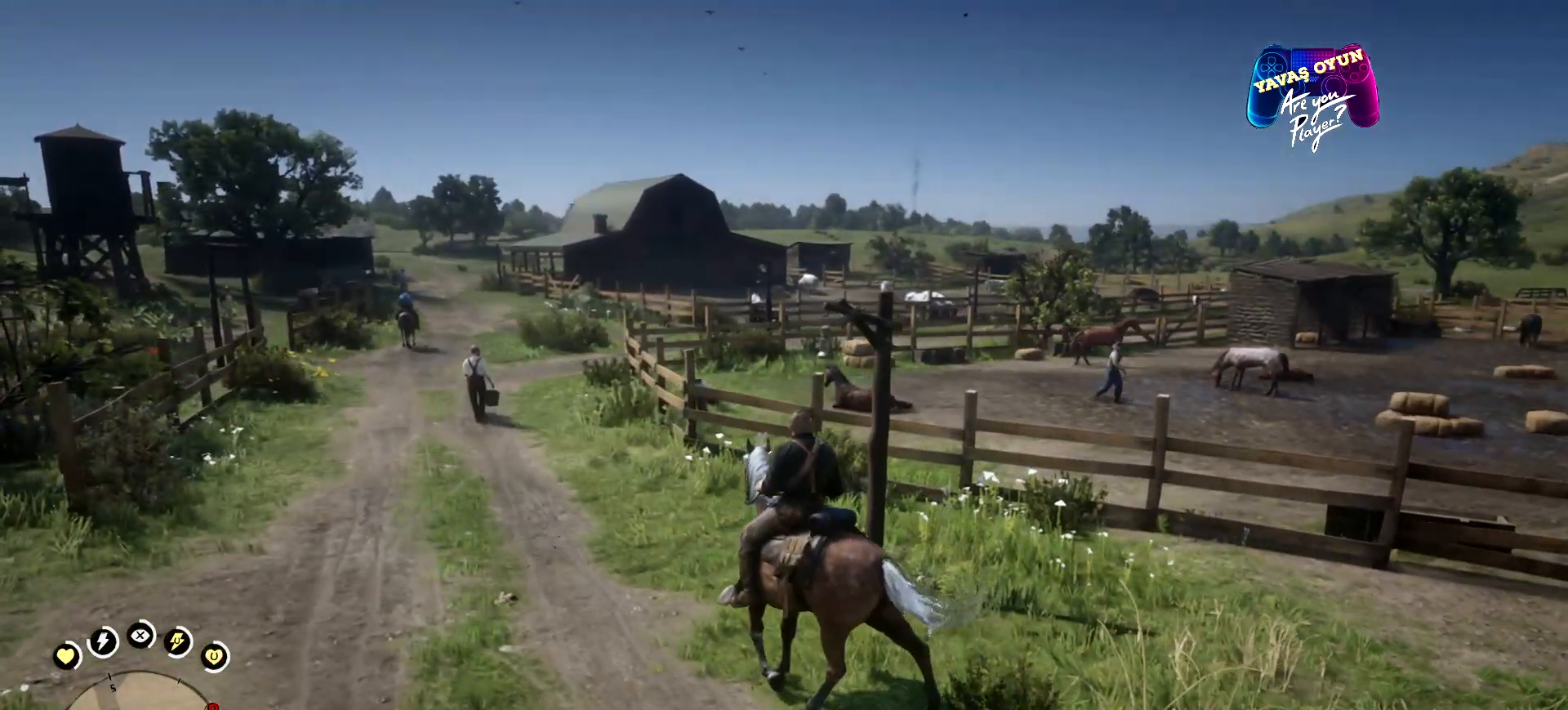
{"buttons": ["L1"], "left_stick": "center", "right_stick": "center", "events": []}
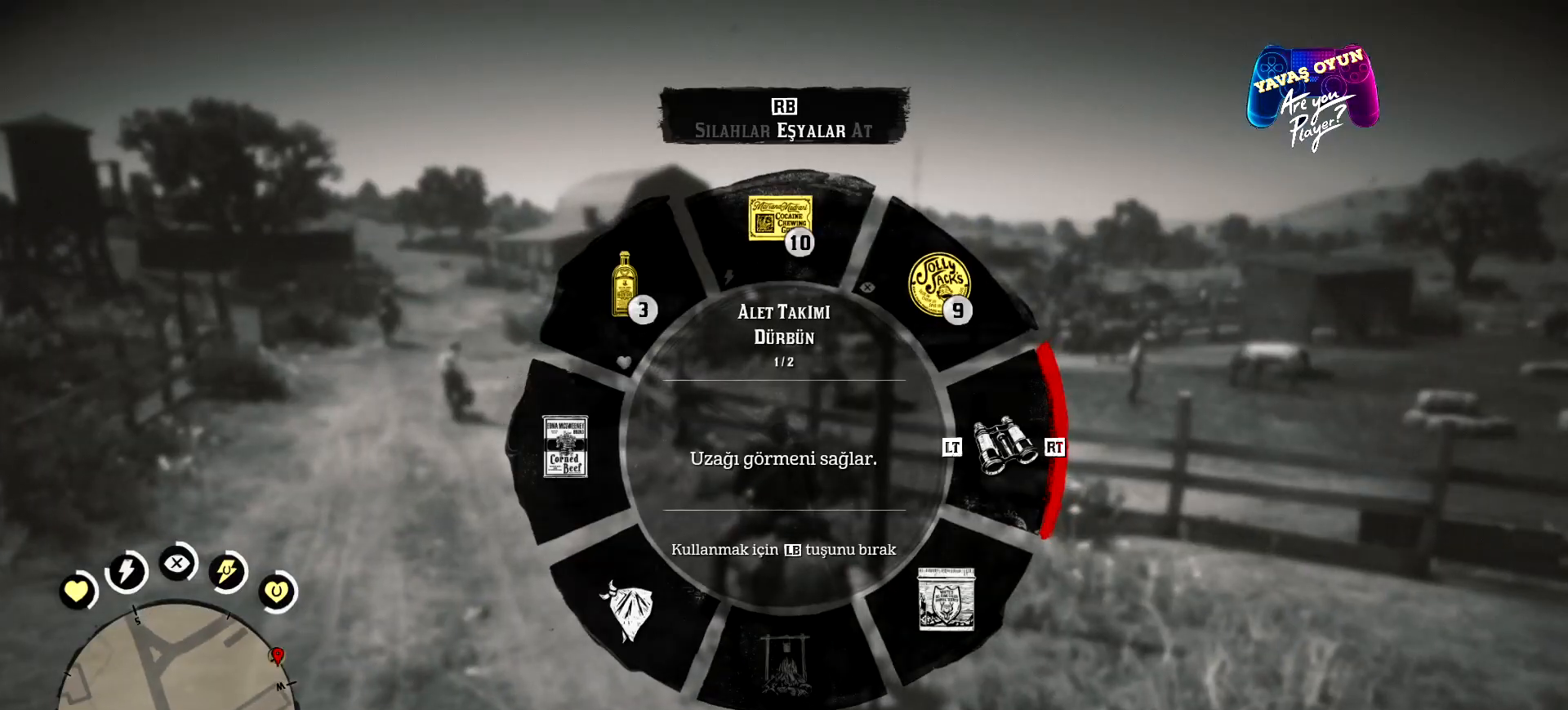
{"buttons": [], "left_stick": "center", "right_stick": "center", "events": [[67, "right_stick", "right"], [233, "right_stick", "center"], [333, "L1", "up"]]}
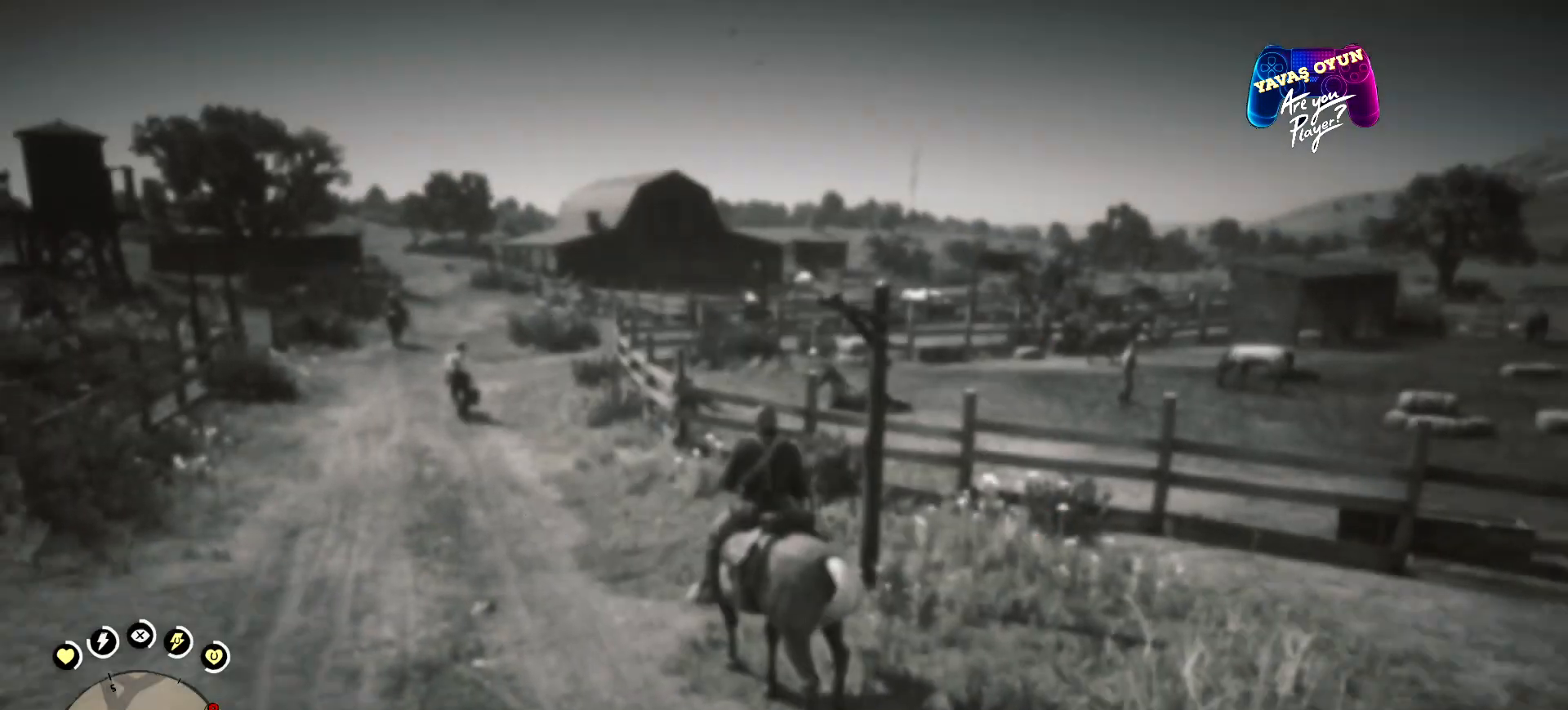
{"buttons": ["L2"], "left_stick": "up-left", "right_stick": "center", "events": [[167, "left_stick", "up-left"], [467, "L2", "down"]]}
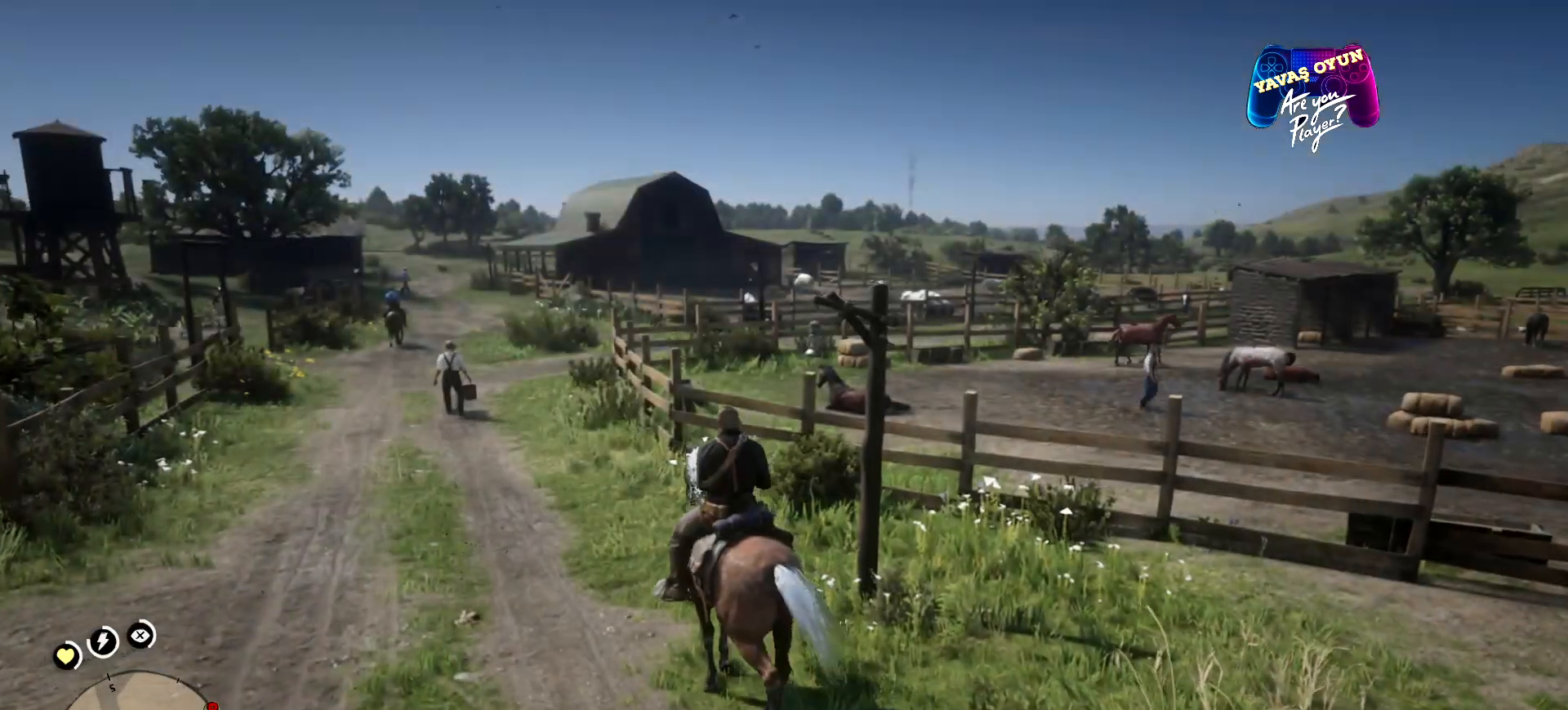
{"buttons": ["L2"], "left_stick": "up-left", "right_stick": "up-right", "events": [[400, "right_stick", "right"], [467, "right_stick", "up-right"]]}
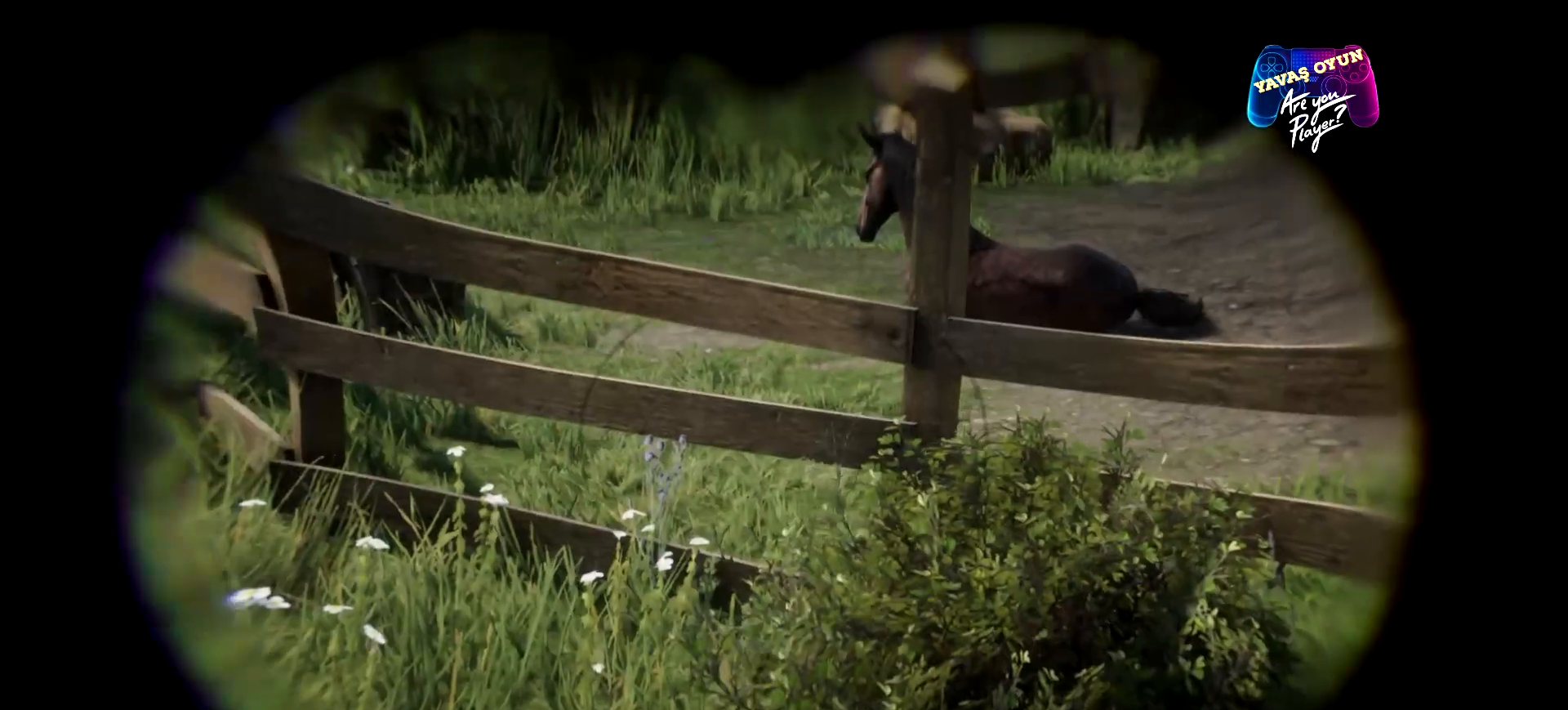
{"buttons": ["L2"], "left_stick": "up-left", "right_stick": "up-right", "events": [[100, "right_stick", "center"], [400, "right_stick", "up-right"]]}
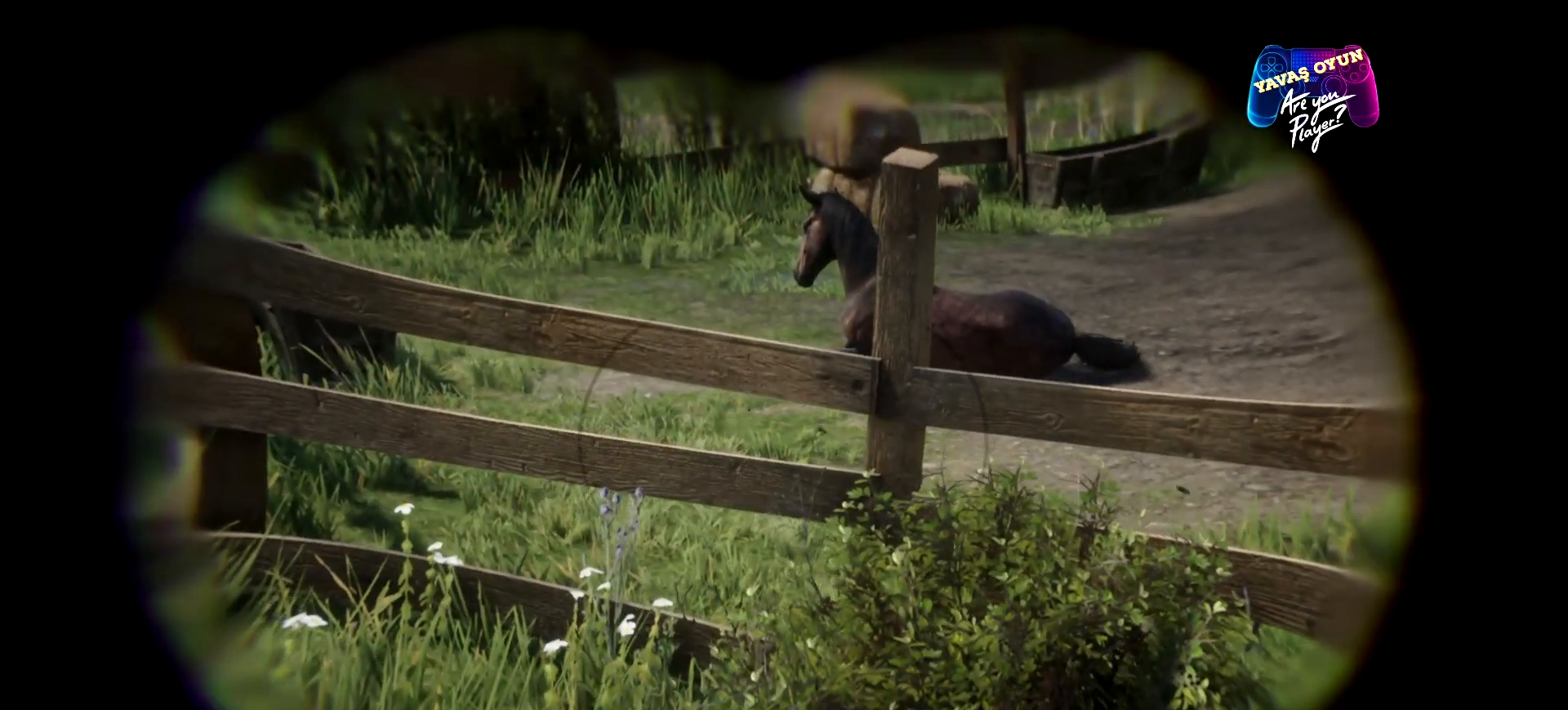
{"buttons": ["L2"], "left_stick": "center", "right_stick": "center", "events": [[267, "right_stick", "center"], [433, "left_stick", "center"]]}
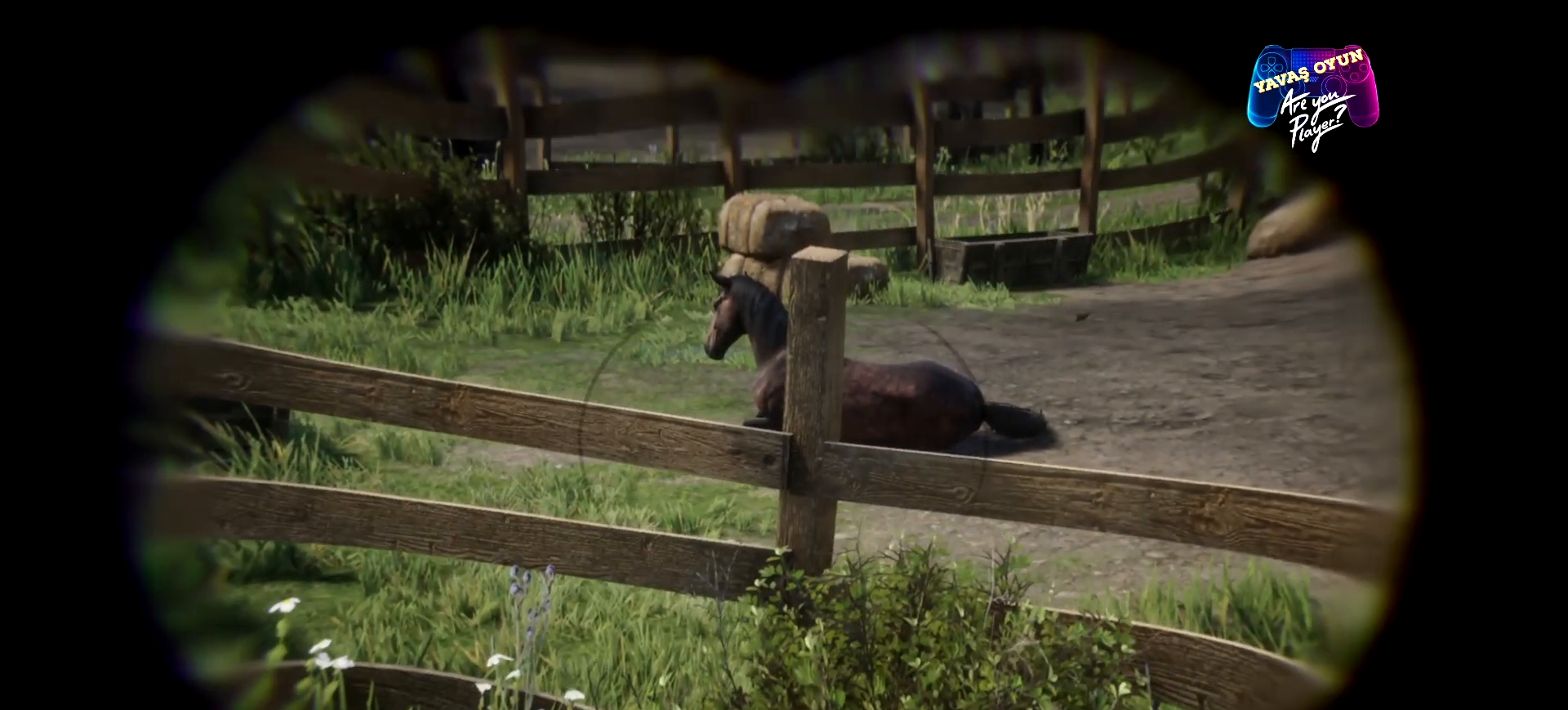
{"buttons": ["L2", "R1"], "left_stick": "center", "right_stick": "center", "events": [[233, "R1", "down"]]}
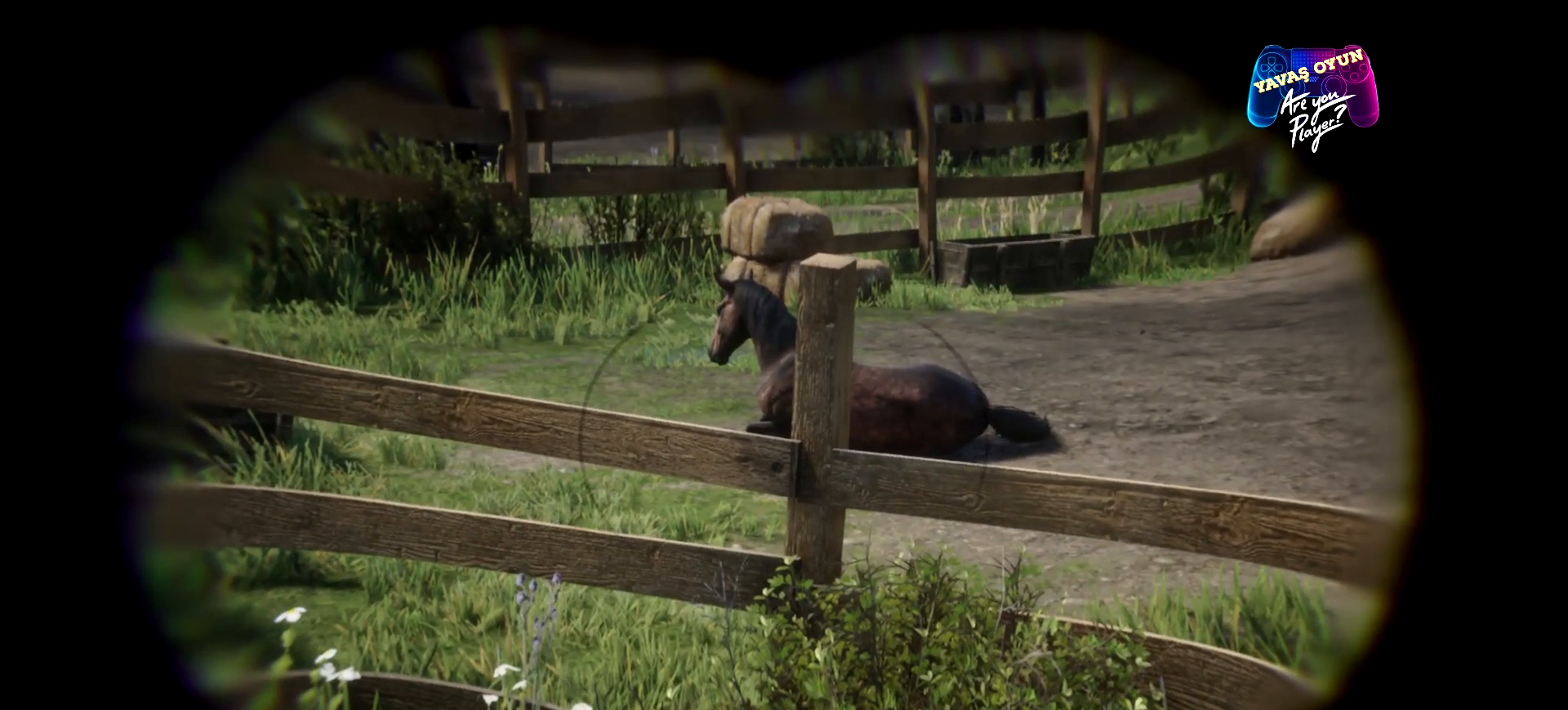
{"buttons": ["L2", "R1"], "left_stick": "center", "right_stick": "center", "events": []}
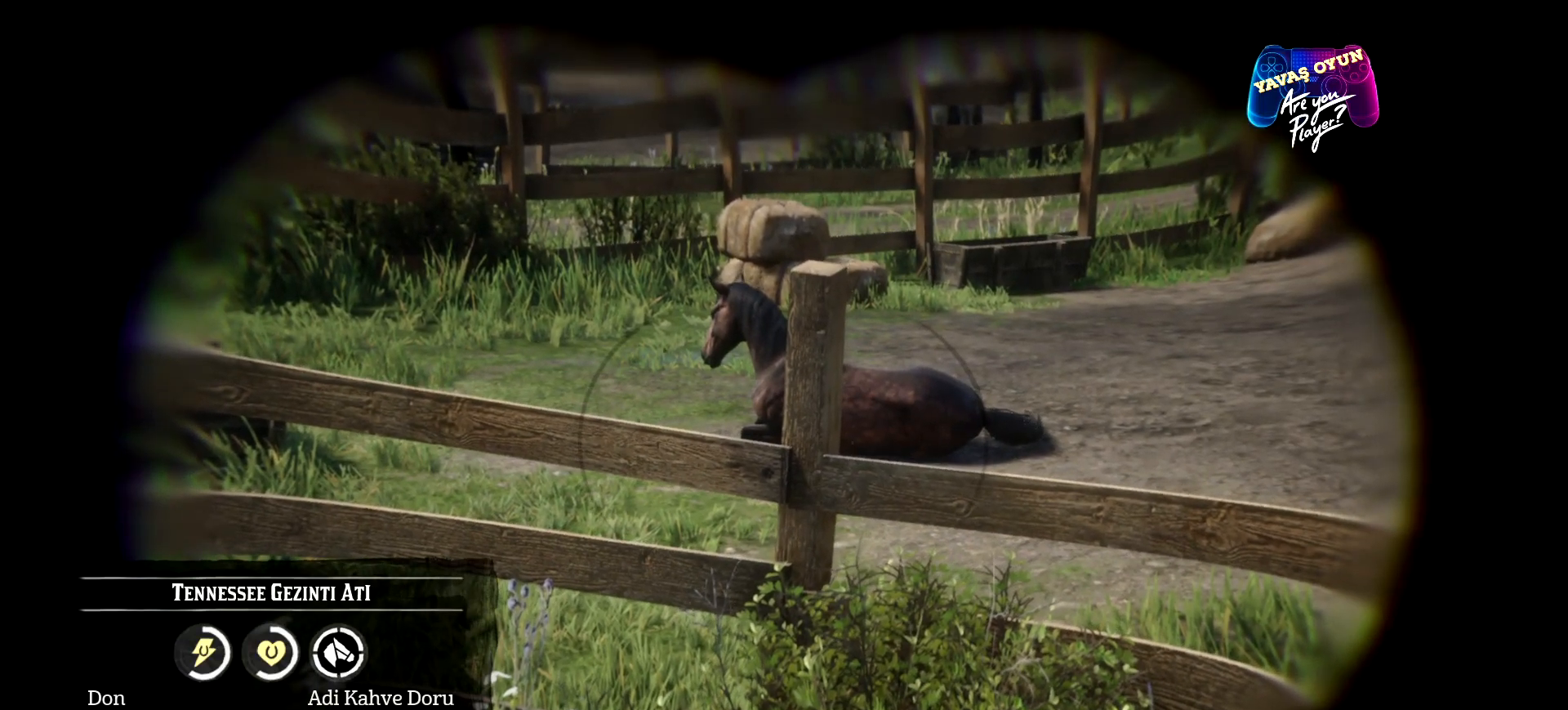
{"buttons": ["L2", "R1"], "left_stick": "center", "right_stick": "center", "events": []}
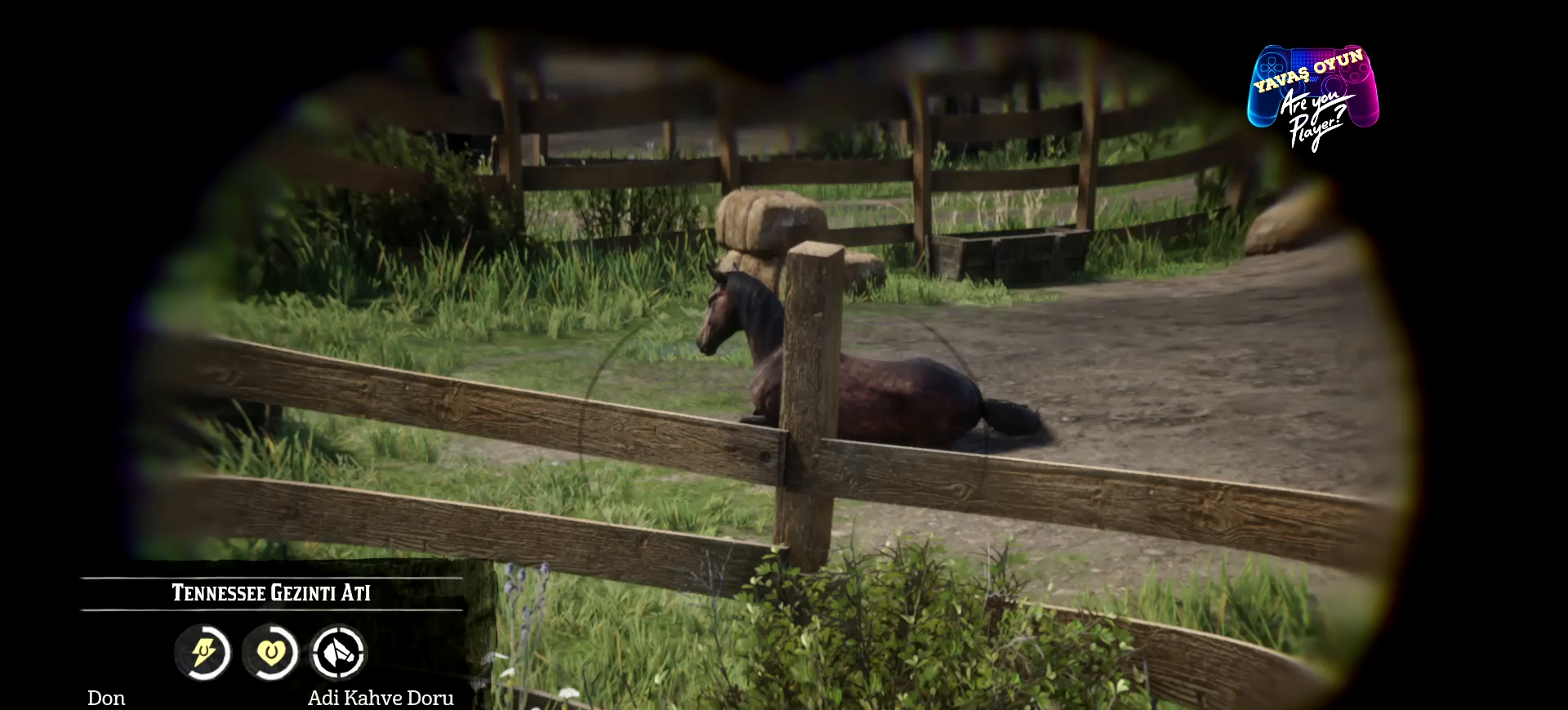
{"buttons": [], "left_stick": "center", "right_stick": "center", "events": [[233, "R1", "up"], [267, "L2", "up"]]}
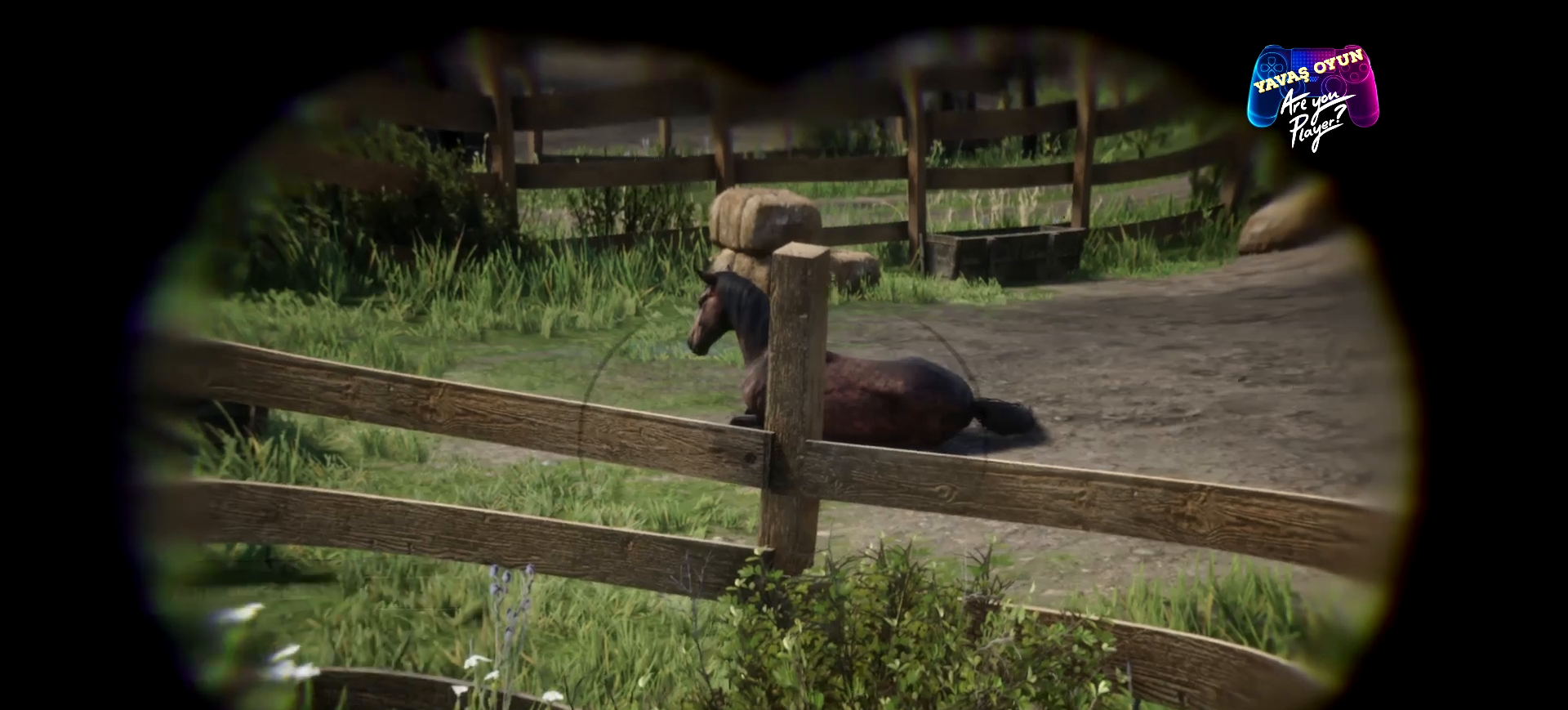
{"buttons": [], "left_stick": "center", "right_stick": "left", "events": [[133, "right_stick", "left"]]}
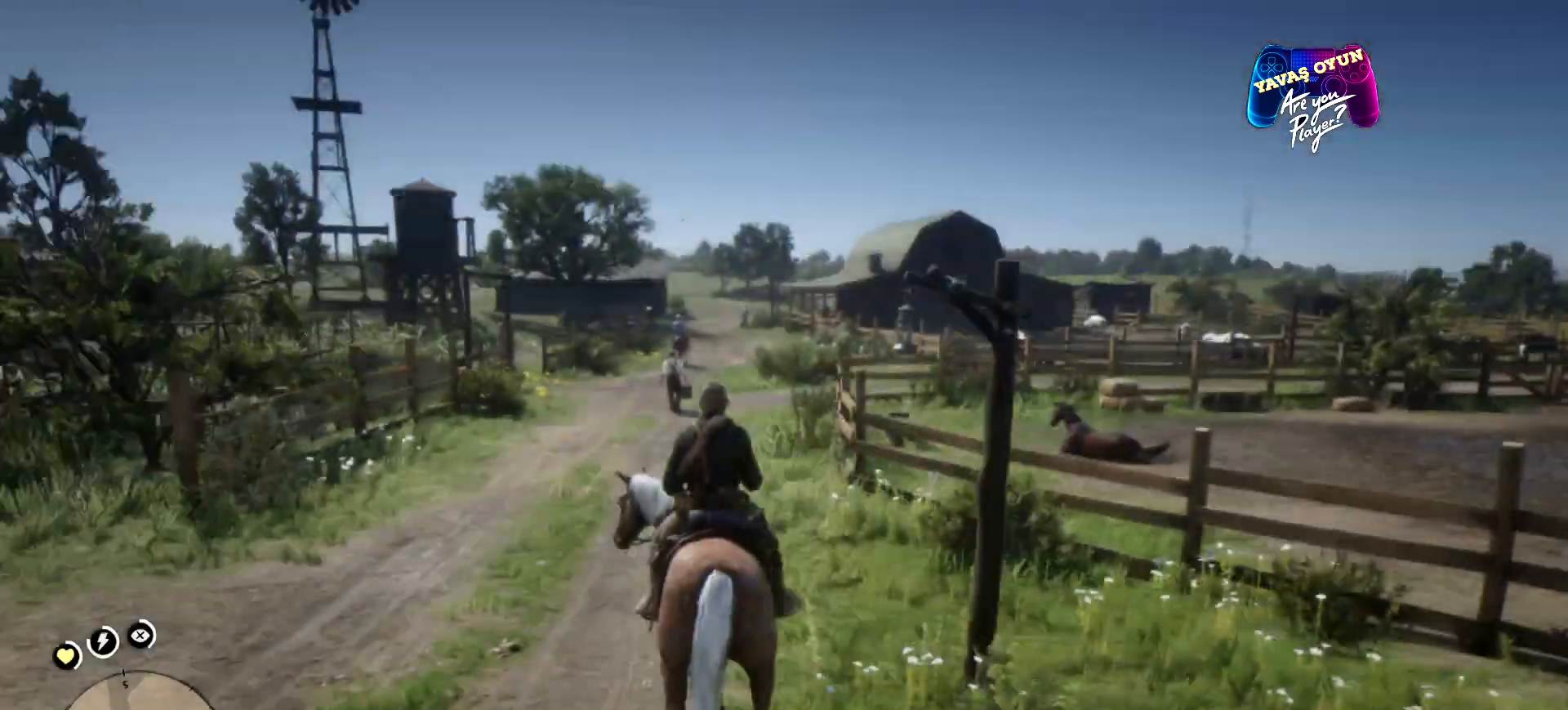
{"buttons": [], "left_stick": "center", "right_stick": "left", "events": []}
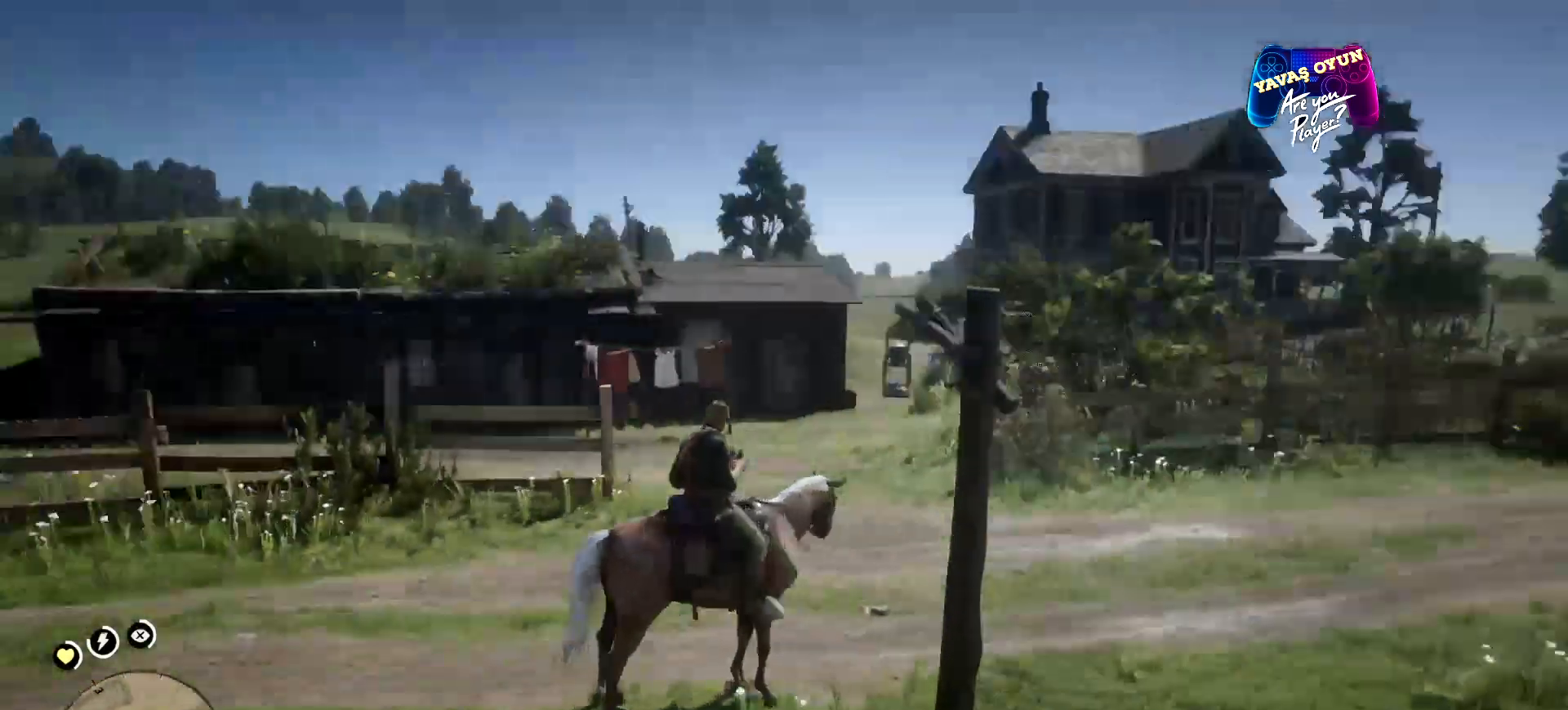
{"buttons": [], "left_stick": "up-left", "right_stick": "center", "events": [[267, "left_stick", "left"], [267, "right_stick", "center"], [333, "left_stick", "up-left"]]}
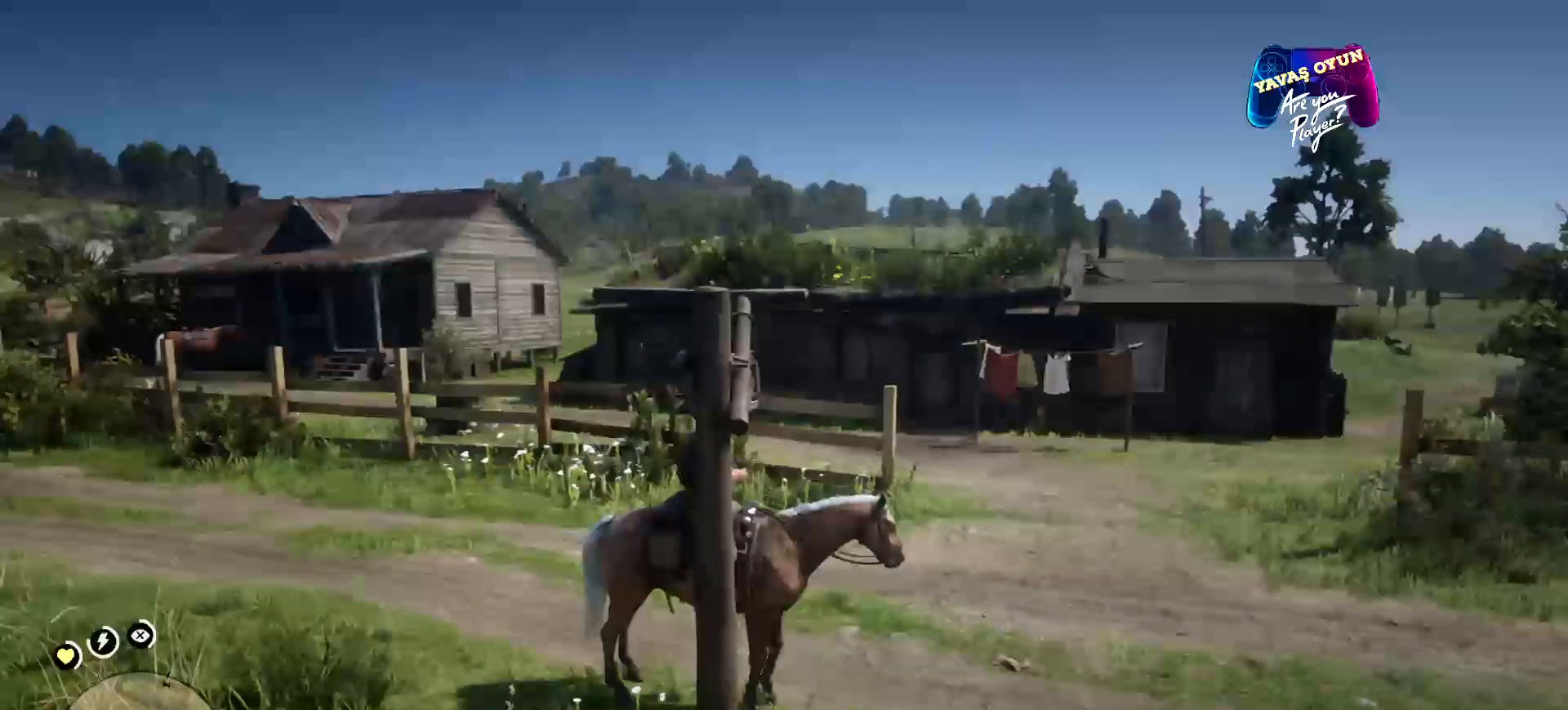
{"buttons": [], "left_stick": "left", "right_stick": "center", "events": [[33, "A", "down"], [133, "A", "up"], [167, "left_stick", "left"], [333, "A", "down"], [467, "A", "up"]]}
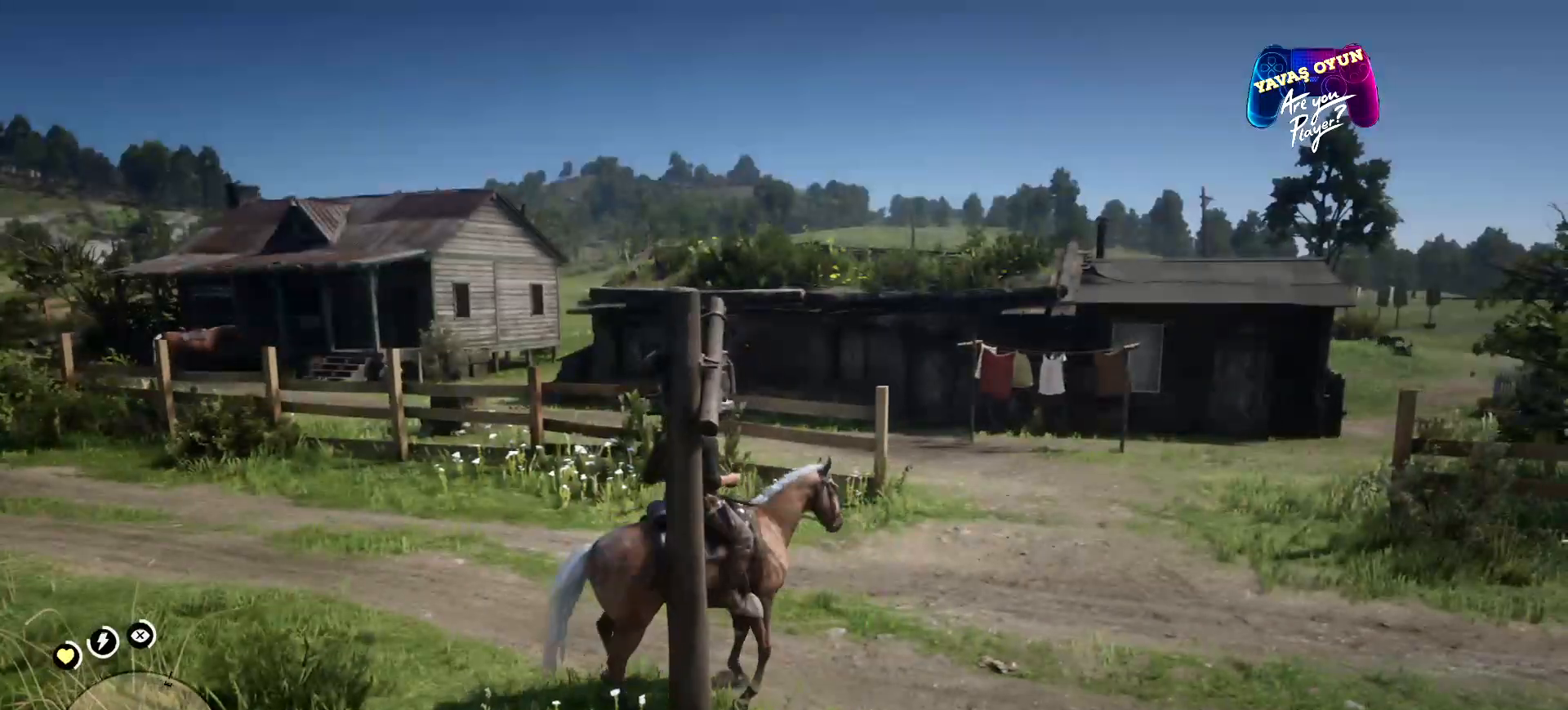
{"buttons": [], "left_stick": "left", "right_stick": "left", "events": [[67, "right_stick", "left"]]}
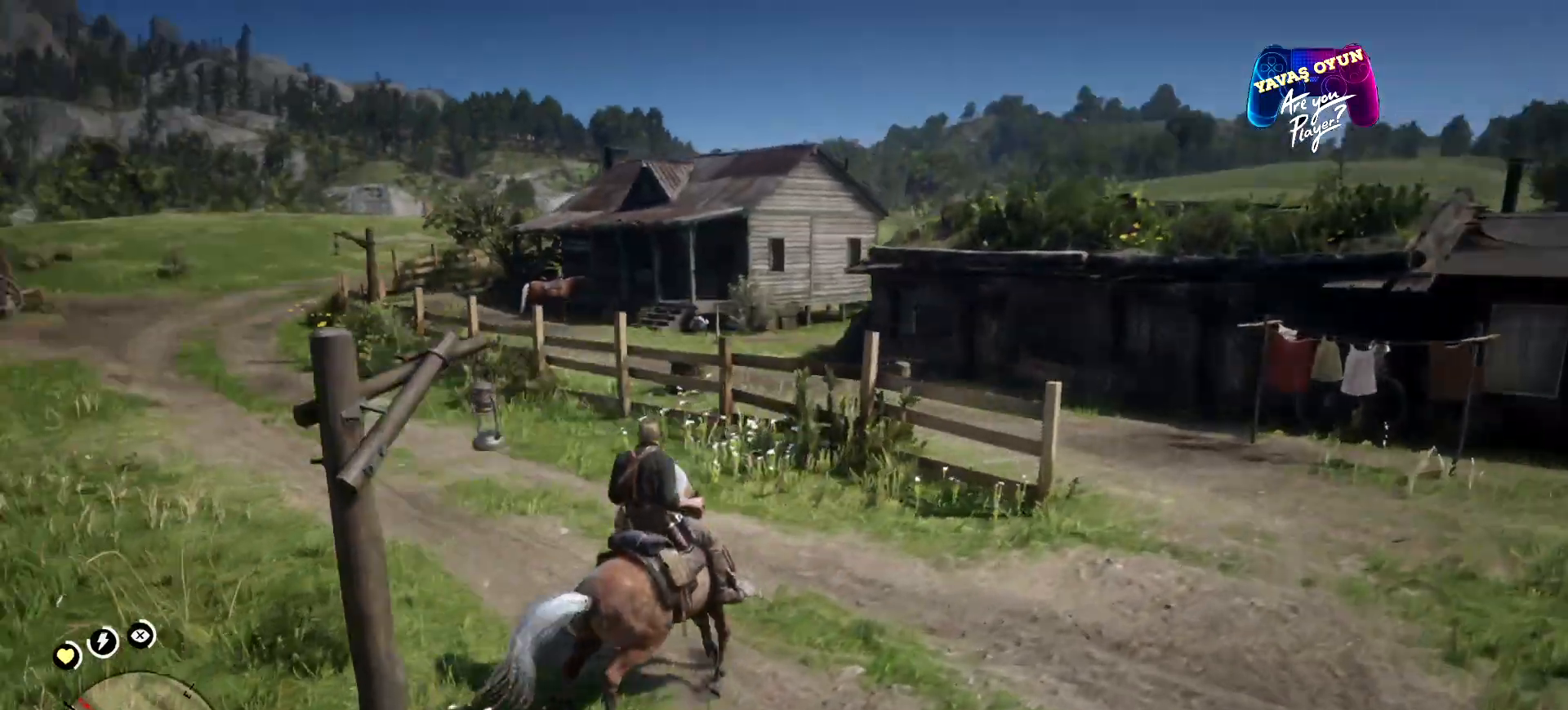
{"buttons": [], "left_stick": "up-left", "right_stick": "center", "events": [[167, "right_stick", "center"], [267, "left_stick", "up-left"], [433, "A", "down"], [500, "A", "up"]]}
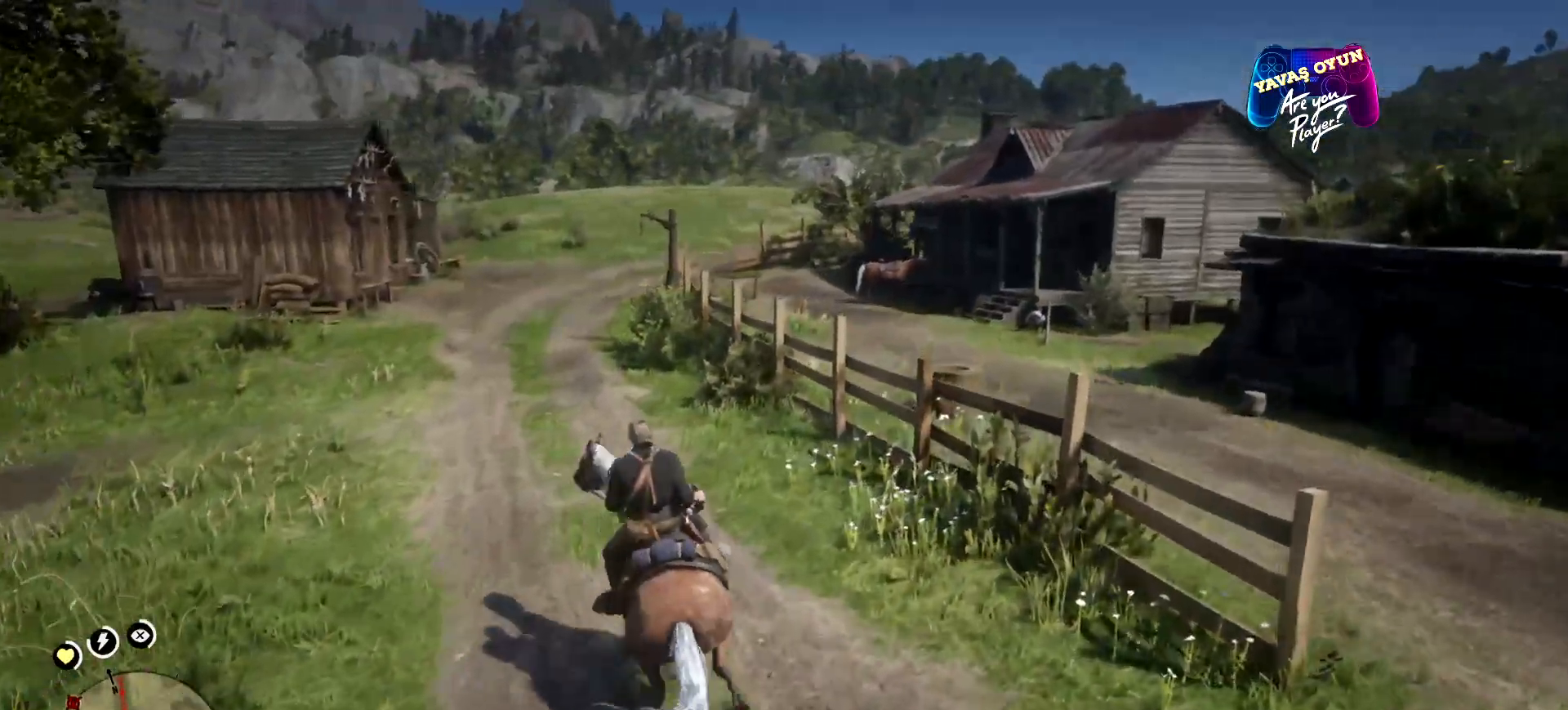
{"buttons": [], "left_stick": "up-left", "right_stick": "center", "events": [[67, "A", "down"], [267, "A", "up"]]}
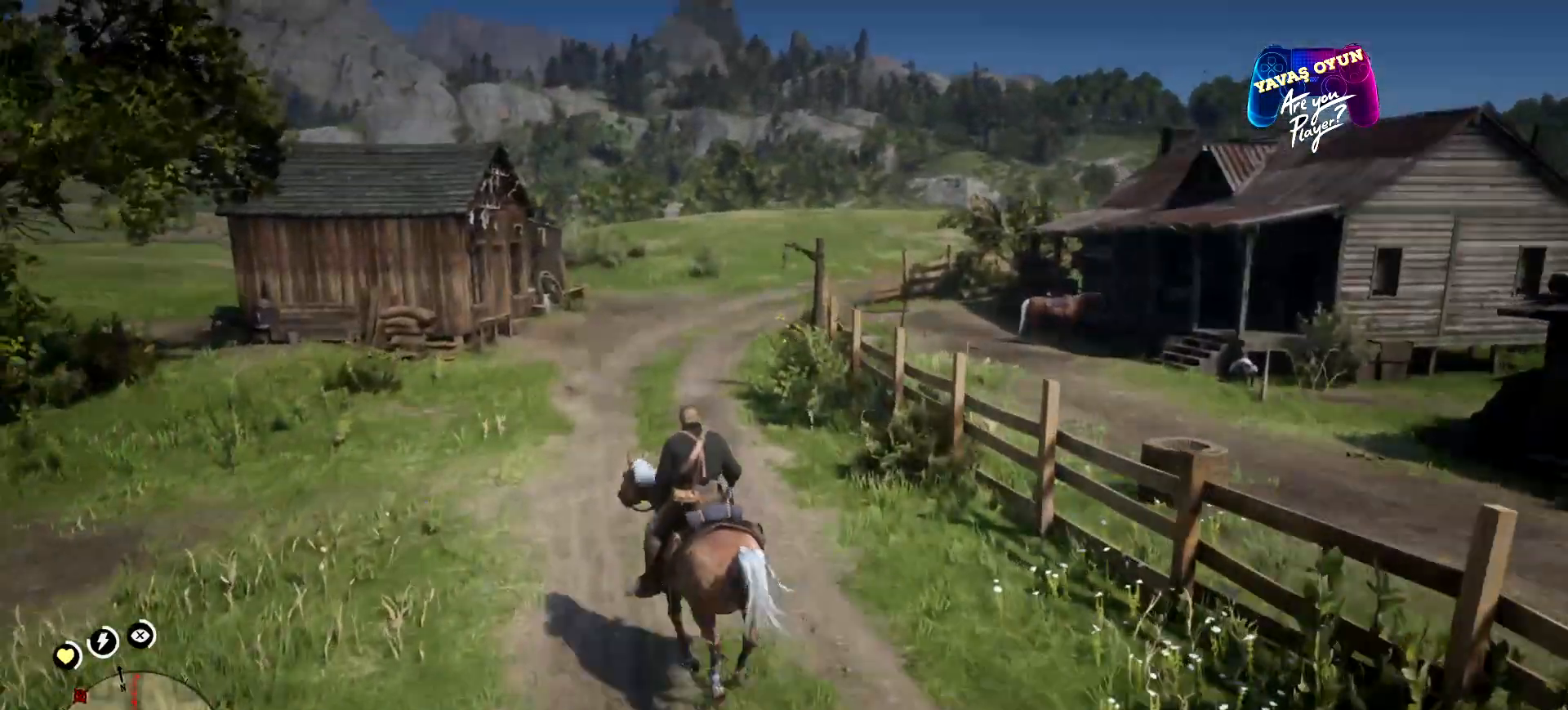
{"buttons": [], "left_stick": "up", "right_stick": "center", "events": [[100, "left_stick", "up"]]}
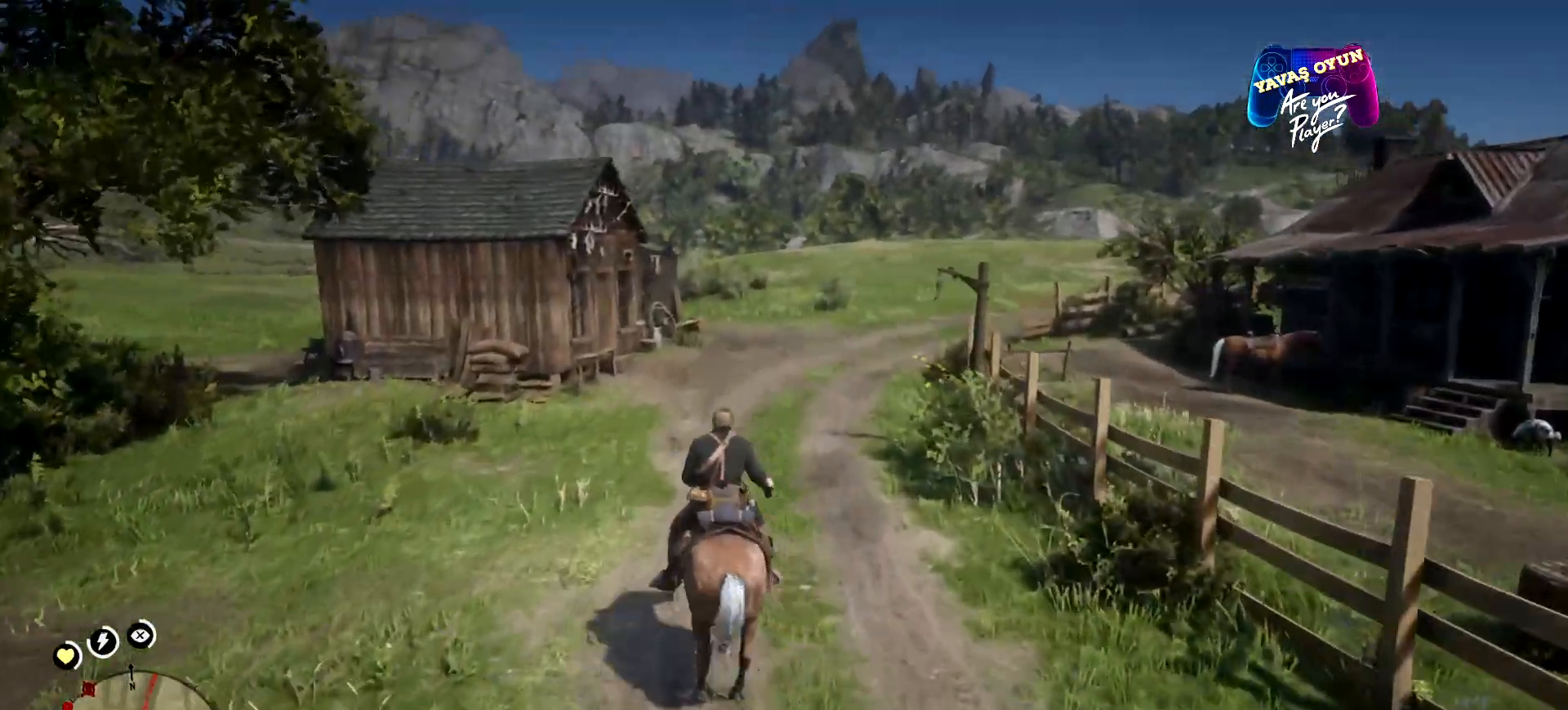
{"buttons": [], "left_stick": "up", "right_stick": "center", "events": []}
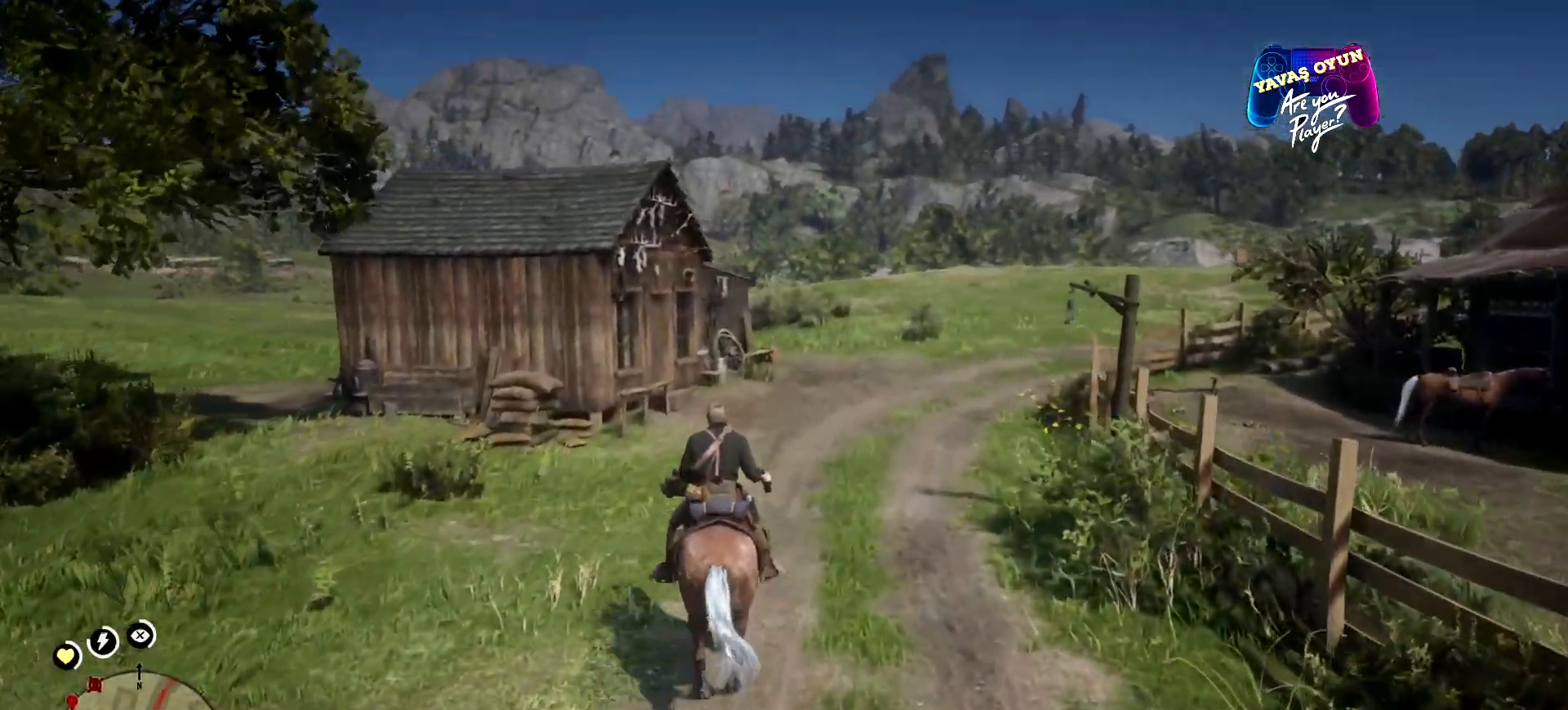
{"buttons": [], "left_stick": "up", "right_stick": "center", "events": []}
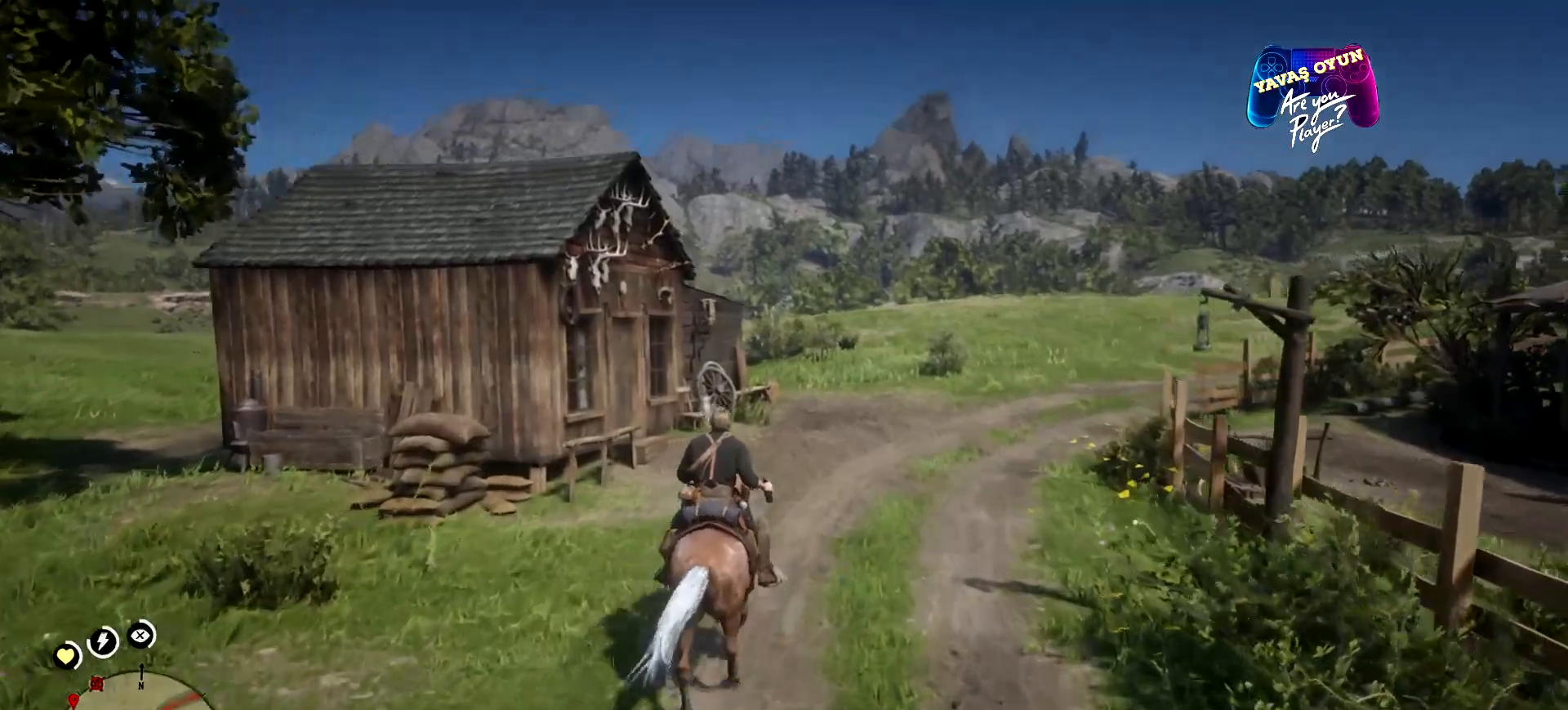
{"buttons": [], "left_stick": "right", "right_stick": "right", "events": [[133, "left_stick", "center"], [233, "right_stick", "right"], [300, "left_stick", "right"]]}
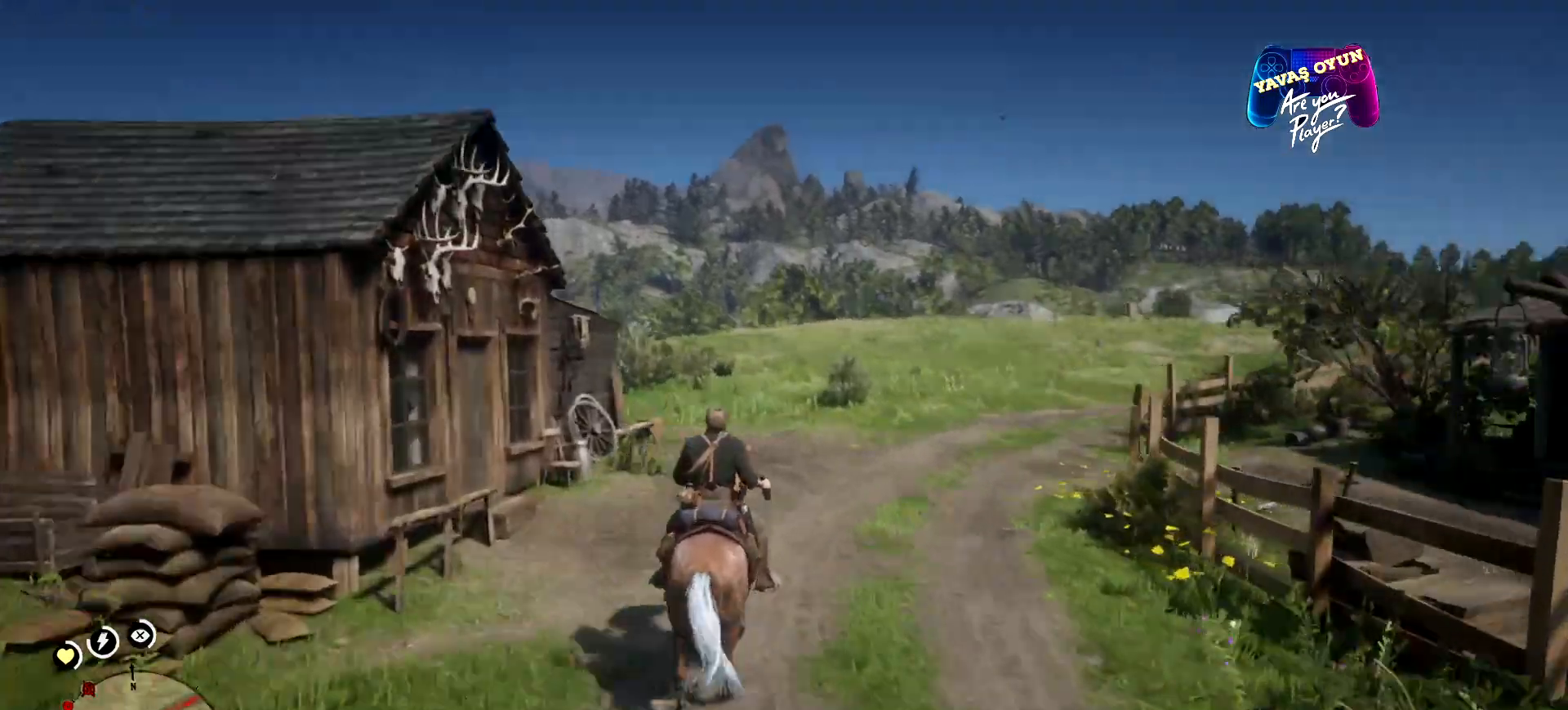
{"buttons": [], "left_stick": "center", "right_stick": "down-right", "events": [[167, "left_stick", "center"], [400, "right_stick", "down-right"]]}
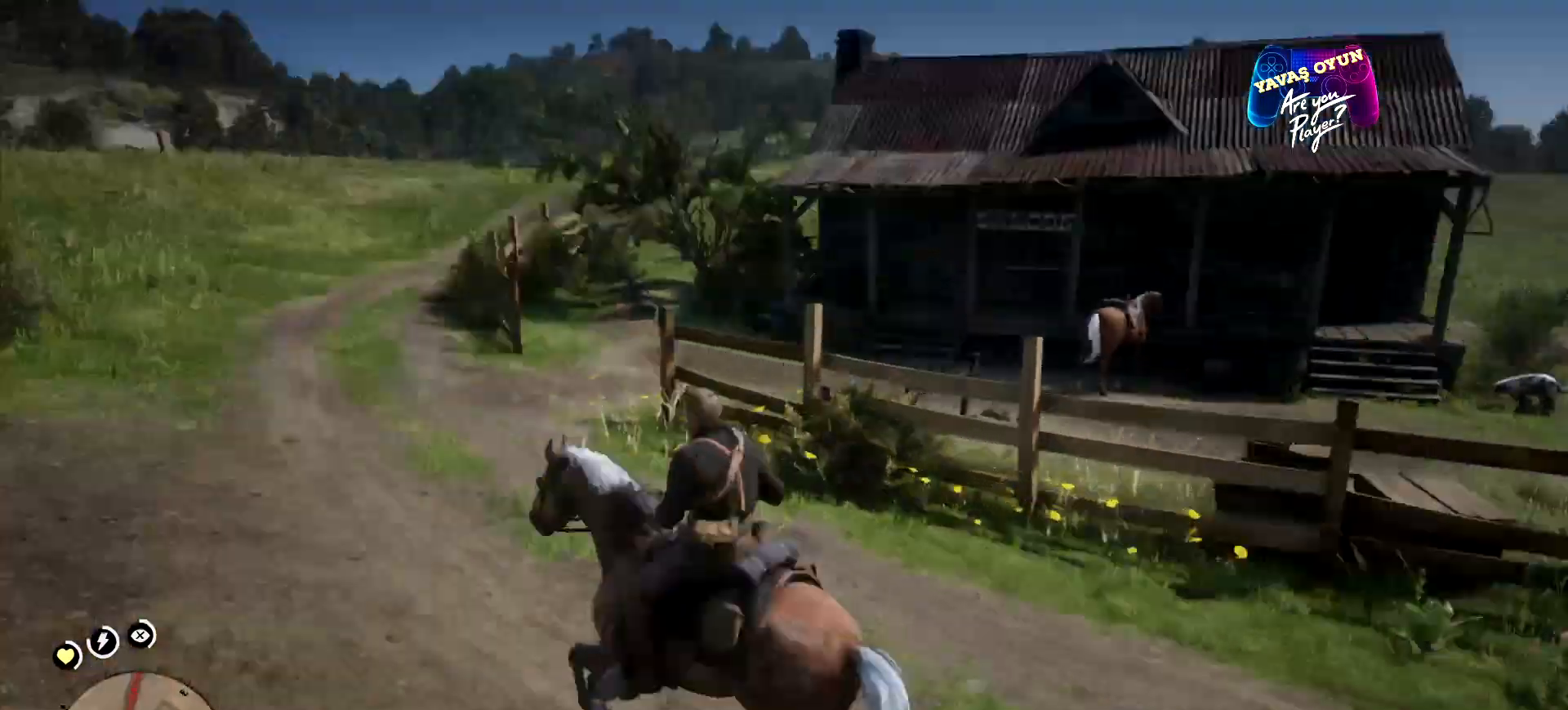
{"buttons": [], "left_stick": "center", "right_stick": "center", "events": [[100, "right_stick", "center"]]}
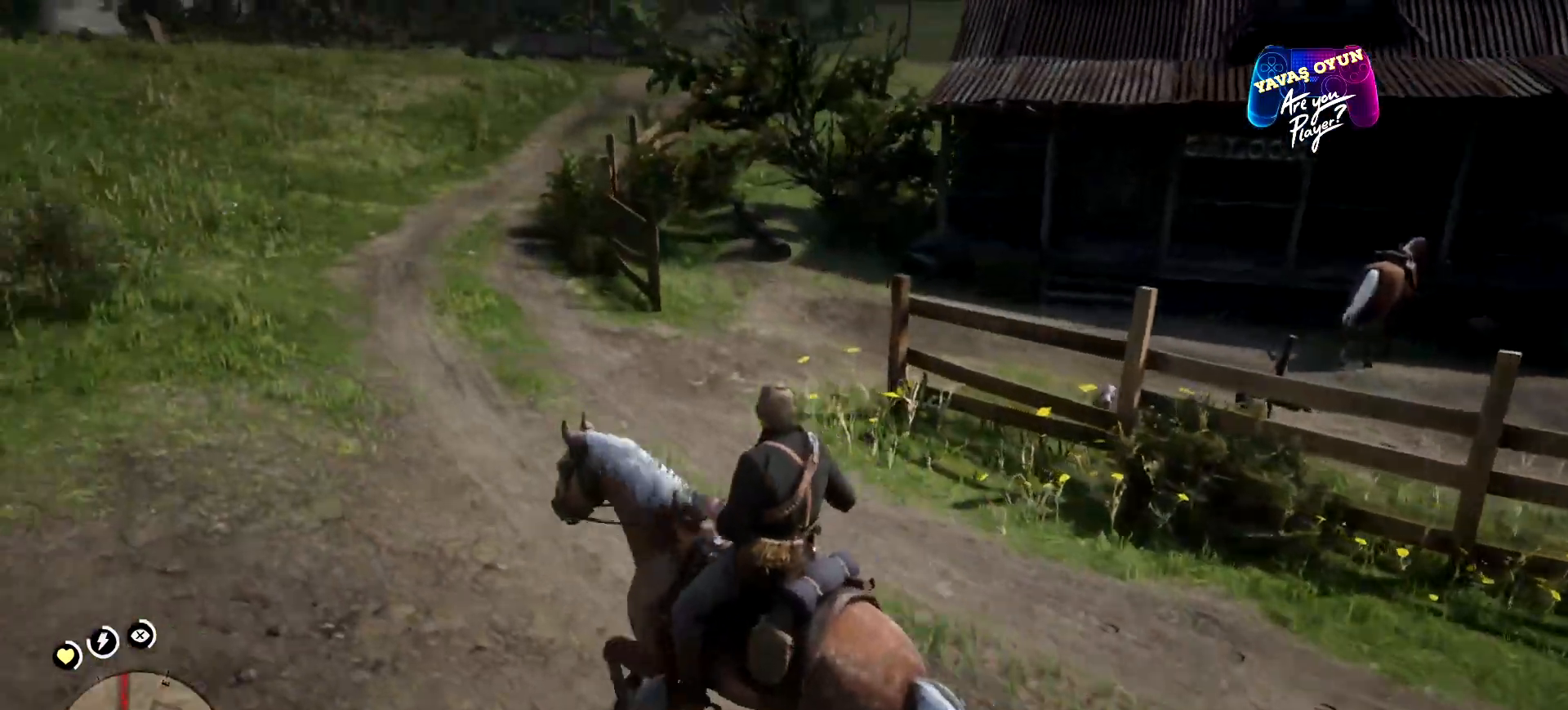
{"buttons": [], "left_stick": "up", "right_stick": "left", "events": [[33, "right_stick", "left"], [133, "left_stick", "up"]]}
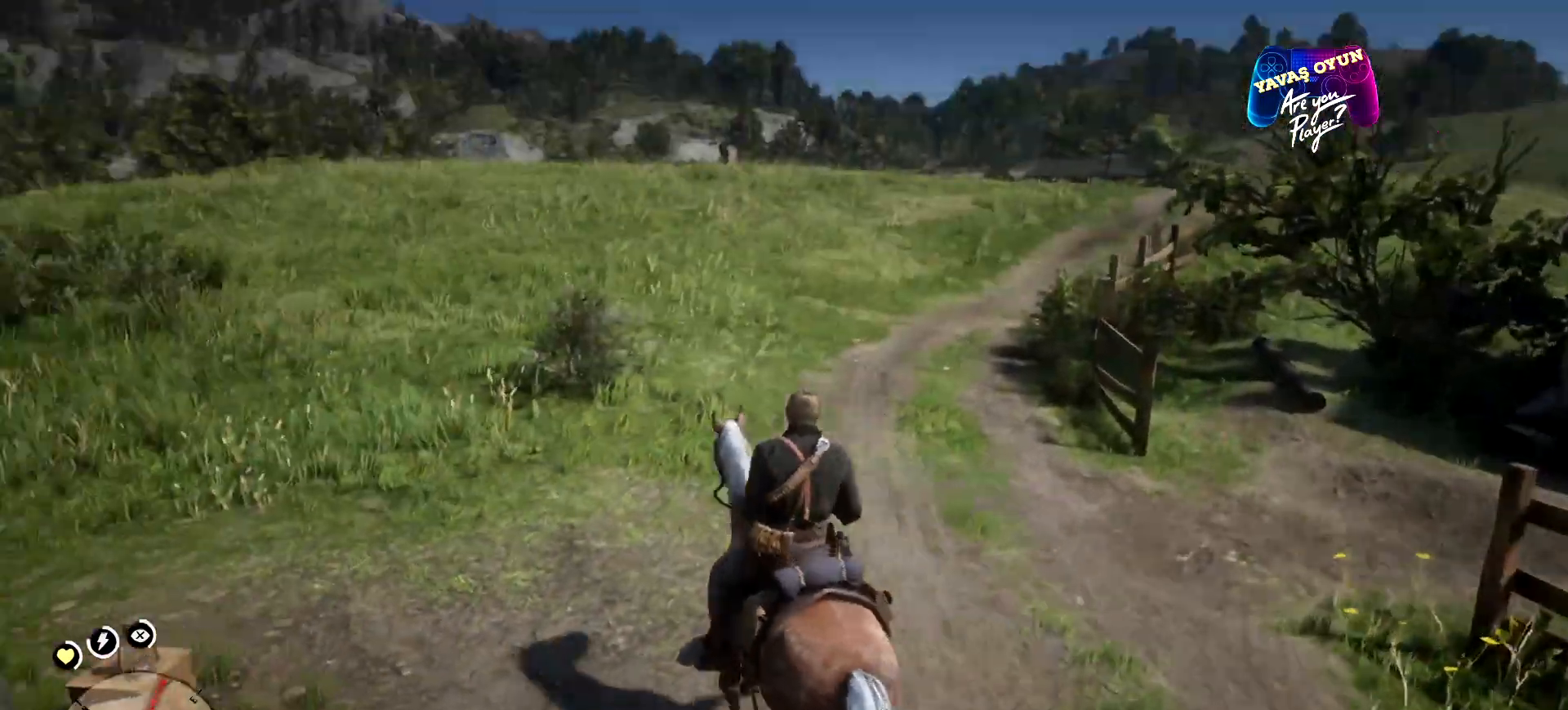
{"buttons": ["A"], "left_stick": "up", "right_stick": "center", "events": [[167, "right_stick", "center"], [467, "A", "down"]]}
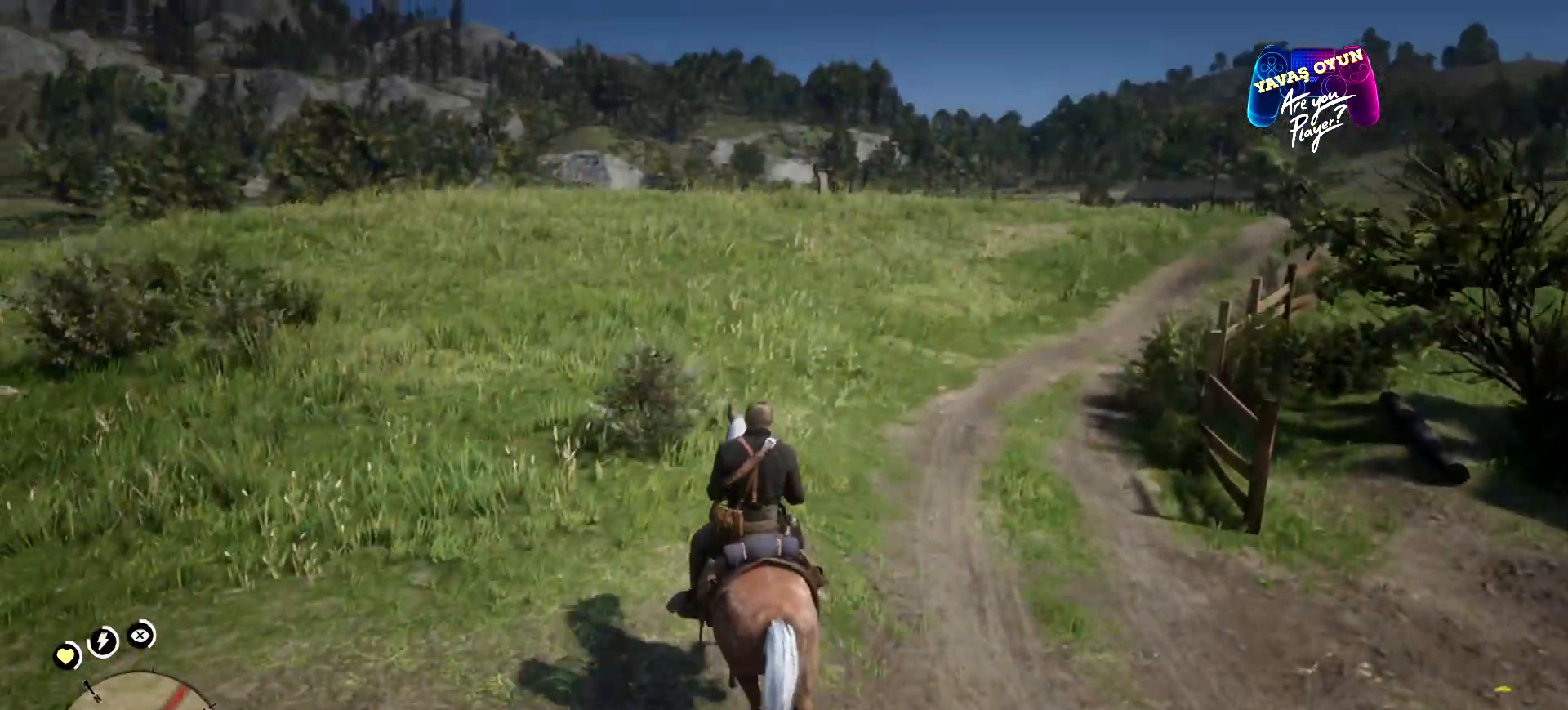
{"buttons": [], "left_stick": "up", "right_stick": "center", "events": [[133, "A", "up"], [167, "A", "down"], [400, "A", "up"]]}
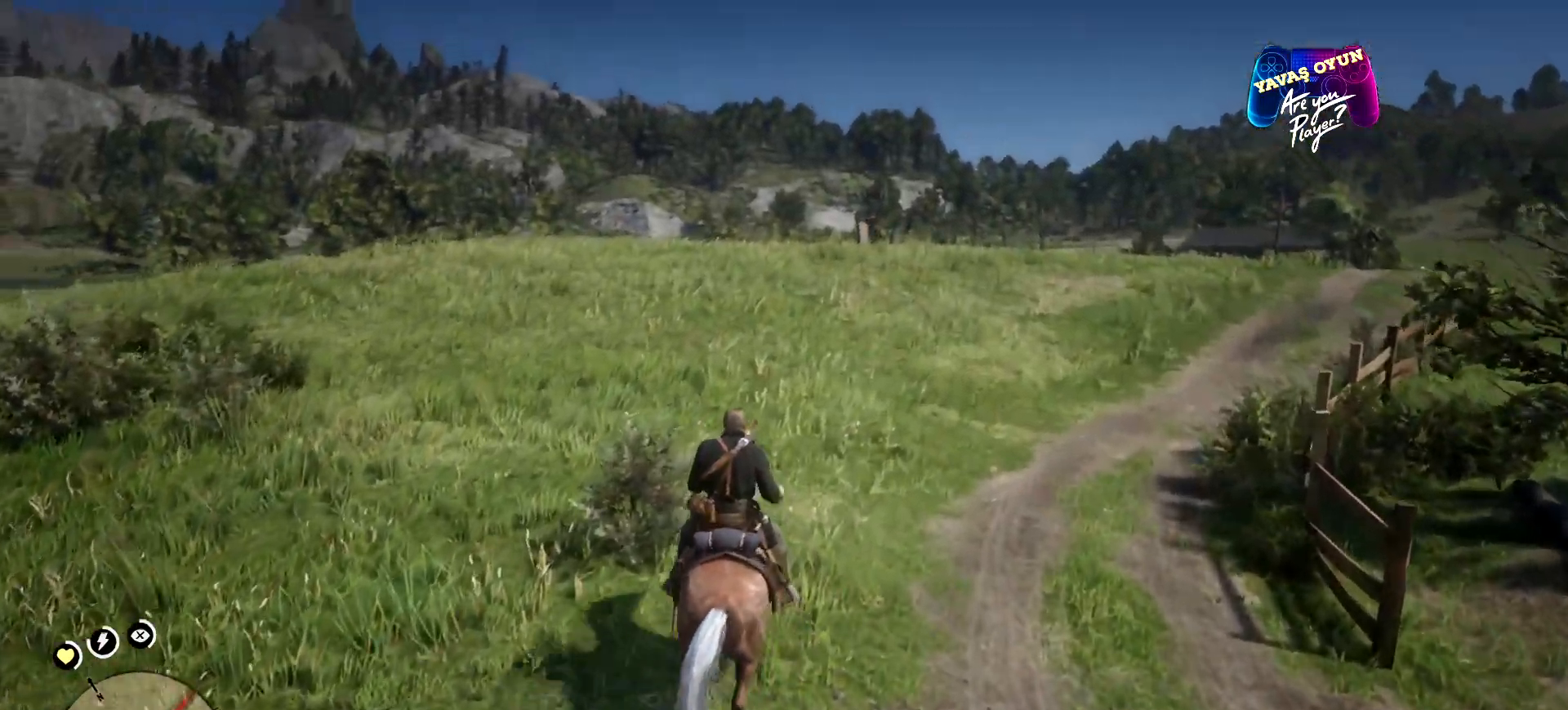
{"buttons": [], "left_stick": "up", "right_stick": "down-right", "events": [[200, "right_stick", "down-right"]]}
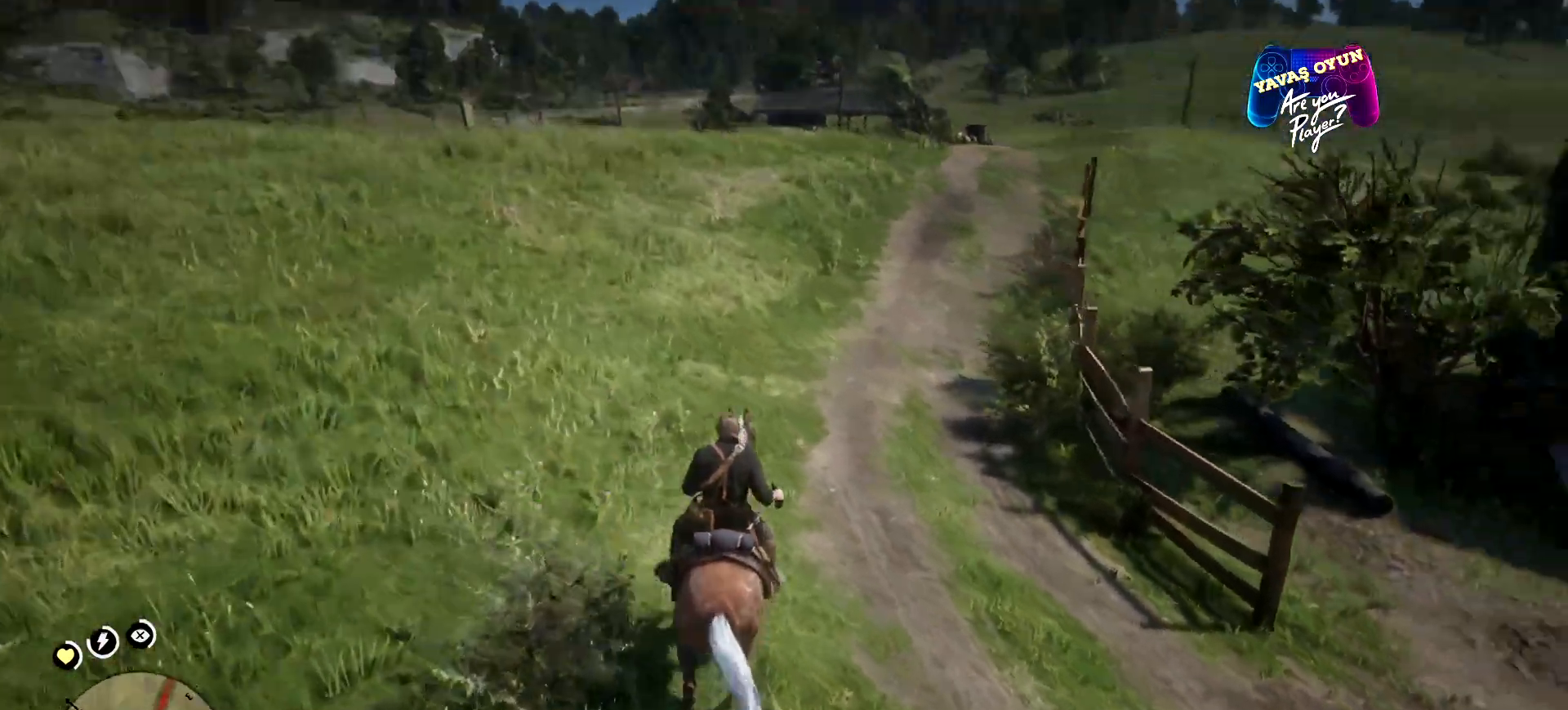
{"buttons": [], "left_stick": "up", "right_stick": "center", "events": [[33, "right_stick", "center"], [100, "A", "down"], [233, "A", "up"], [300, "A", "down"], [500, "A", "up"]]}
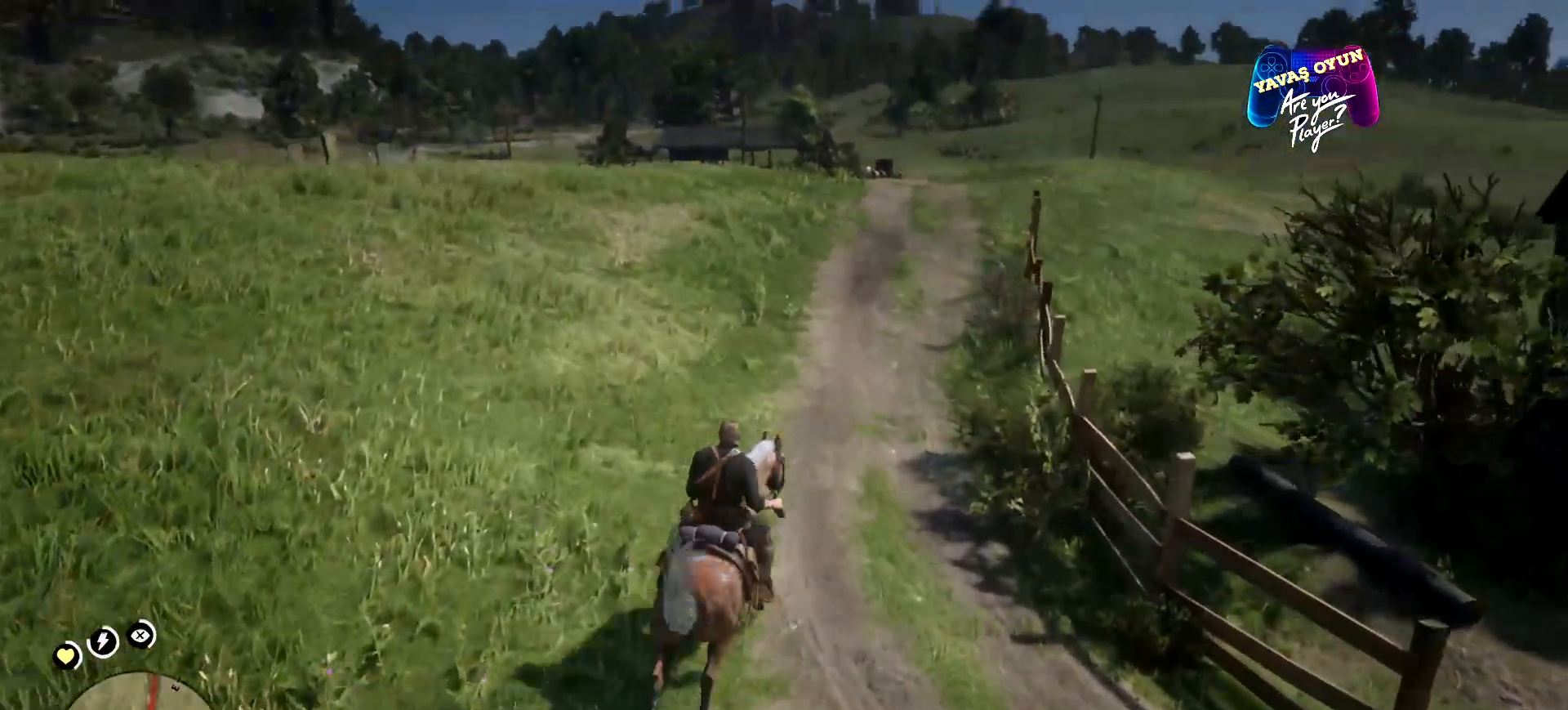
{"buttons": [], "left_stick": "up", "right_stick": "center", "events": [[33, "A", "down"], [267, "A", "up"], [300, "A", "down"], [400, "A", "up"]]}